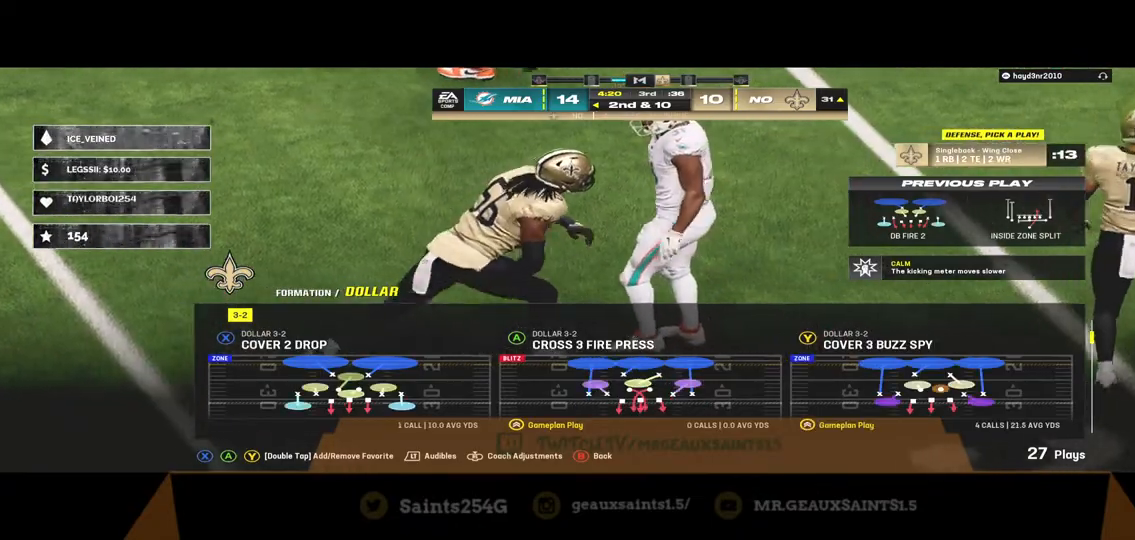
Gameplay with a controller (Xbox layout); each line is a JSON object with the inputs held at the frame after it. "events" lists button and stick changes between this image and that frame as [ms after this image, input, new state], when the widget could be followed in between.
{"buttons": [], "left_stick": "center", "right_stick": "center", "events": [[100, "left_stick", "center"], [233, "X", "down"], [333, "X", "up"]]}
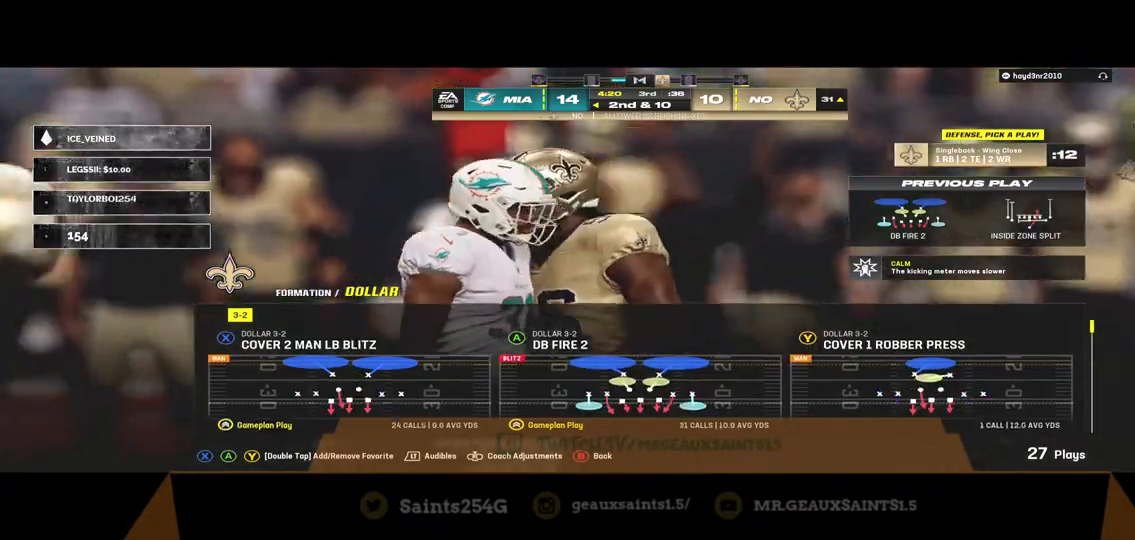
{"buttons": [], "left_stick": "center", "right_stick": "center", "events": []}
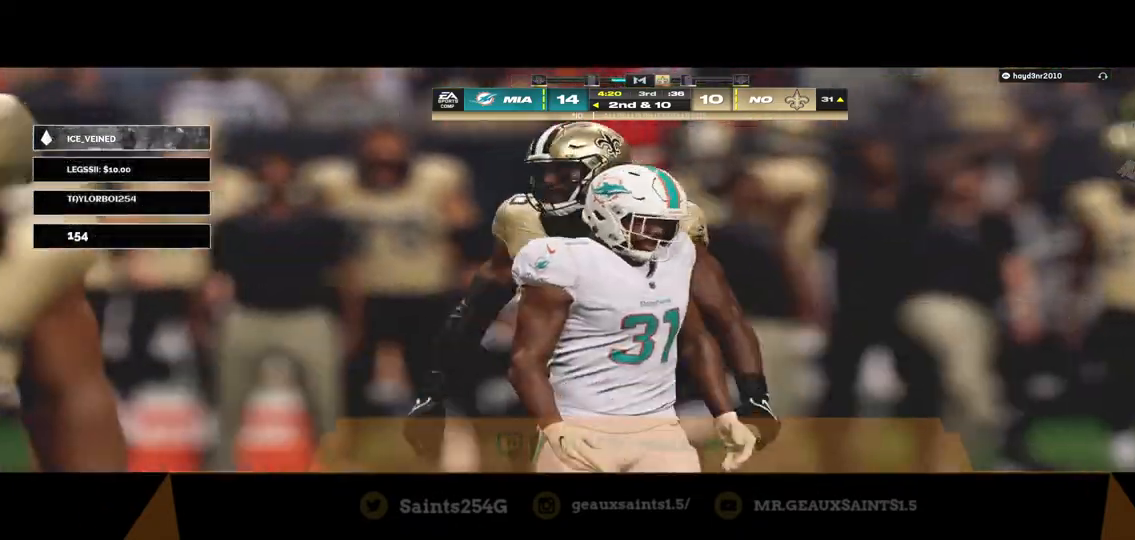
{"buttons": [], "left_stick": "center", "right_stick": "center", "events": []}
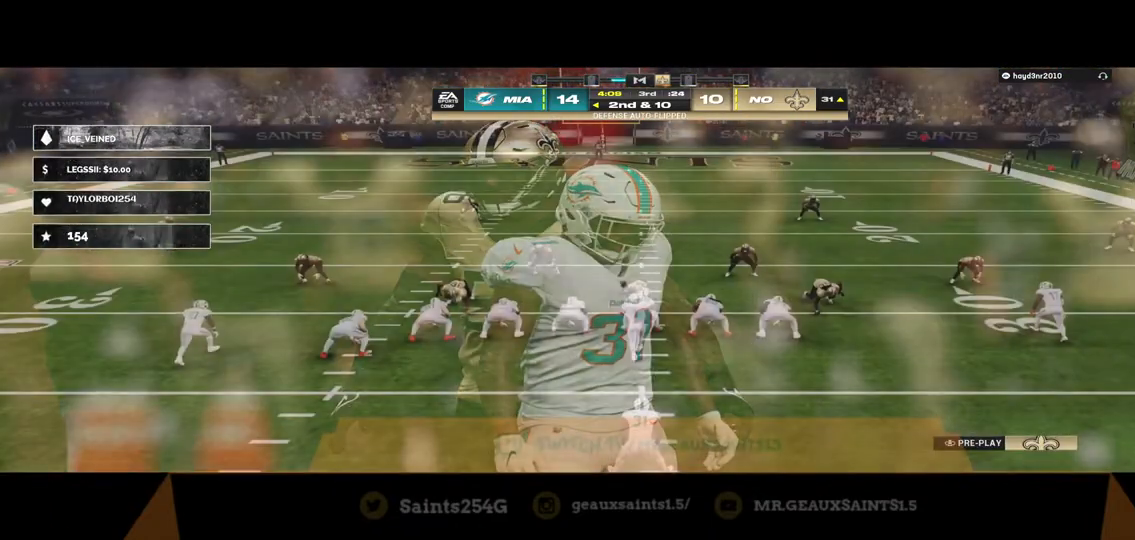
{"buttons": [], "left_stick": "center", "right_stick": "center", "events": [[200, "R1", "down"], [233, "left_stick", "down"], [333, "R1", "up"], [433, "left_stick", "center"]]}
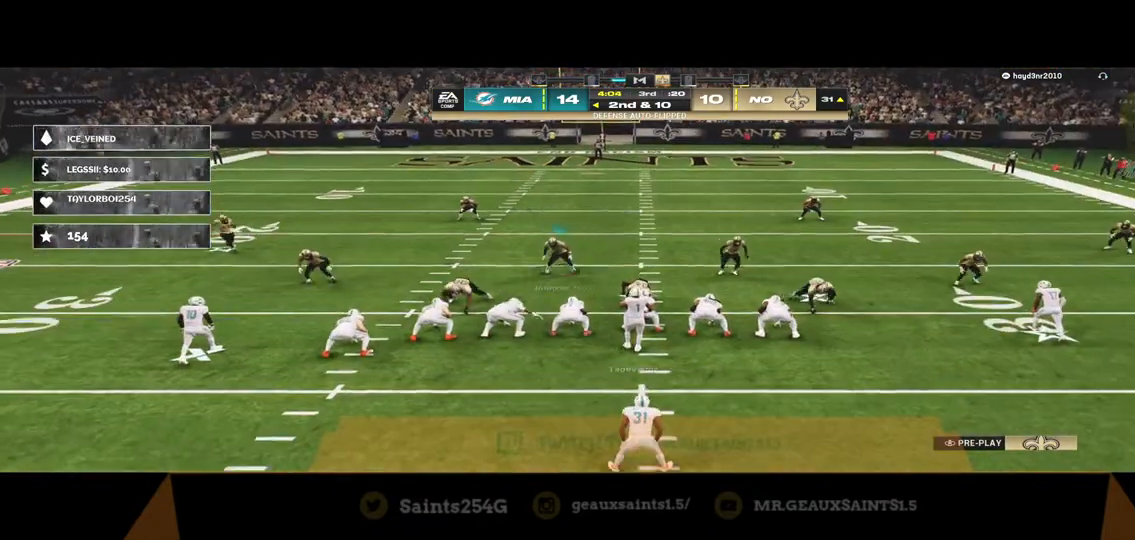
{"buttons": ["R2"], "left_stick": "center", "right_stick": "center", "events": [[200, "R2", "down"]]}
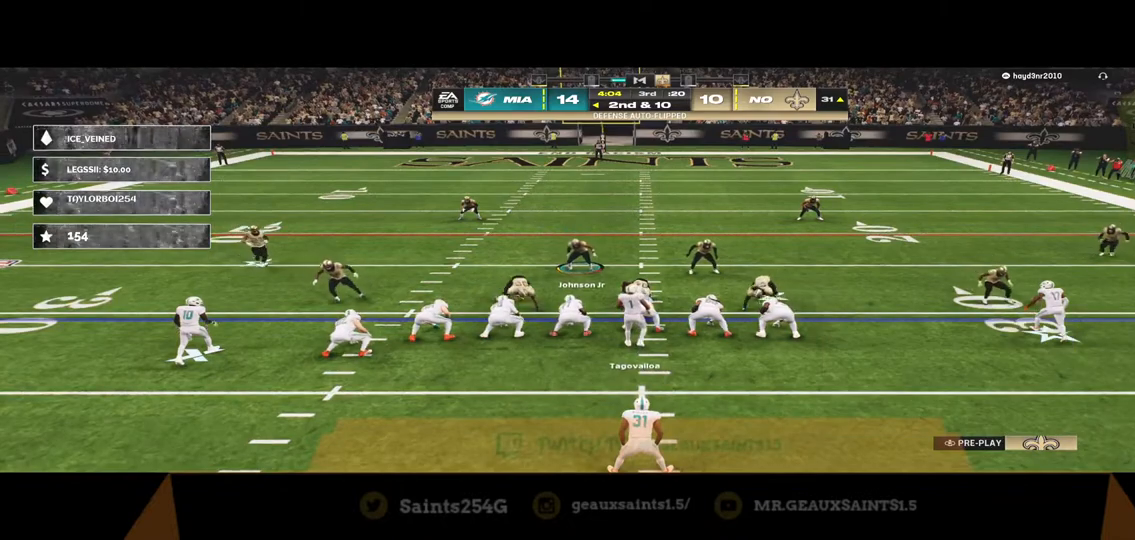
{"buttons": ["R2"], "left_stick": "center", "right_stick": "center", "events": []}
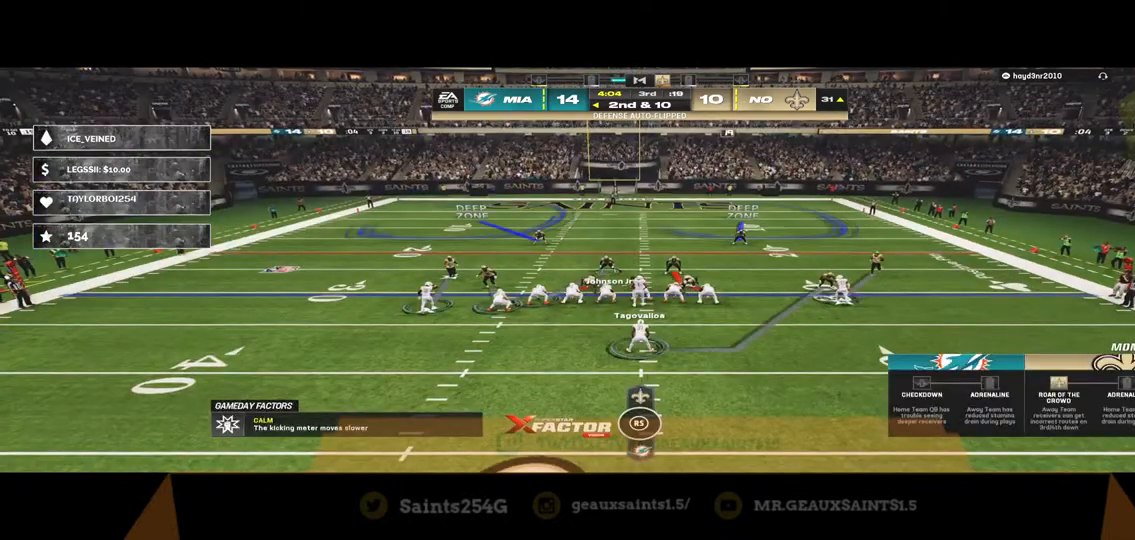
{"buttons": ["R2"], "left_stick": "center", "right_stick": "center", "events": []}
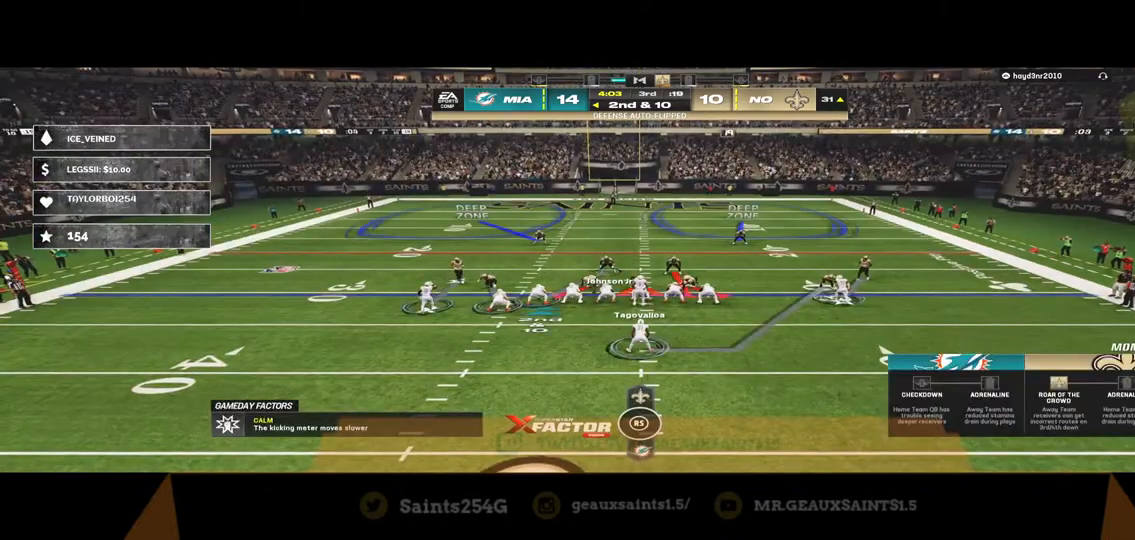
{"buttons": [], "left_stick": "center", "right_stick": "center", "events": [[100, "R2", "up"], [233, "B", "down"], [267, "left_stick", "right"], [433, "B", "up"], [433, "left_stick", "center"]]}
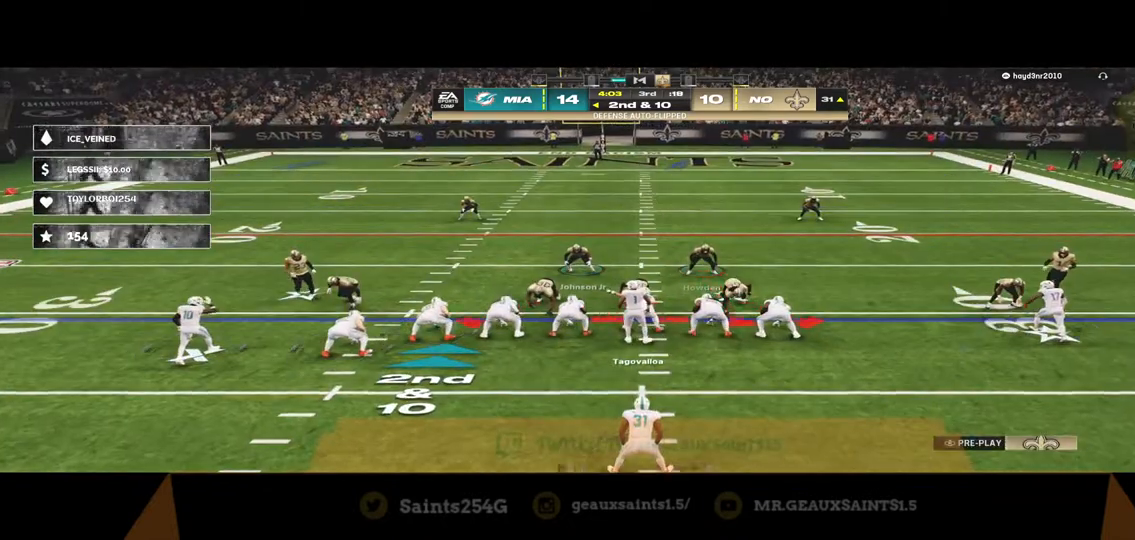
{"buttons": [], "left_stick": "down", "right_stick": "center", "events": [[467, "left_stick", "down"]]}
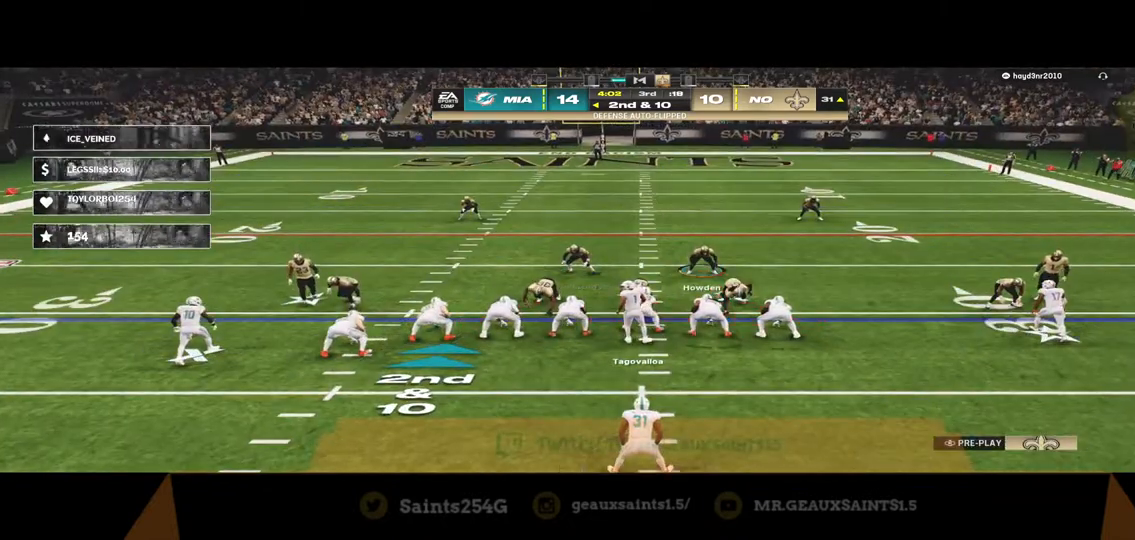
{"buttons": ["R2"], "left_stick": "down-left", "right_stick": "center", "events": [[33, "R2", "down"], [33, "left_stick", "down-left"]]}
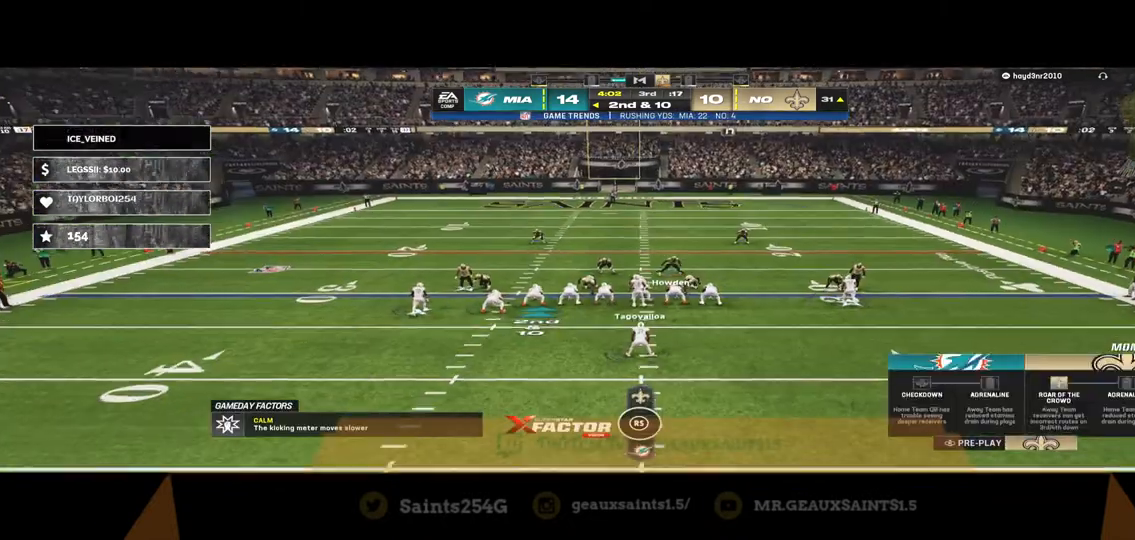
{"buttons": [], "left_stick": "center", "right_stick": "center", "events": [[100, "left_stick", "center"], [200, "R2", "up"]]}
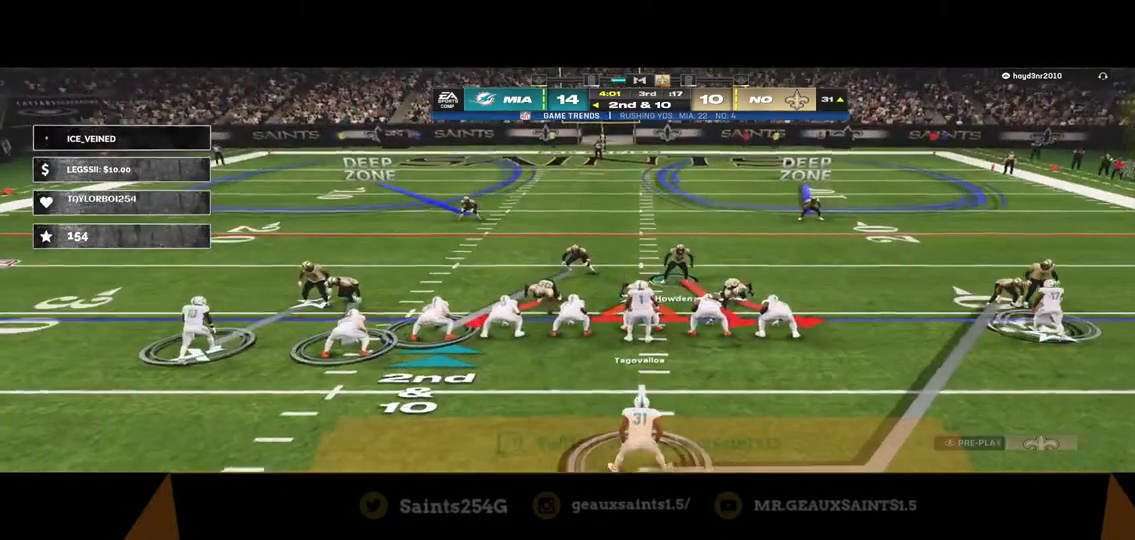
{"buttons": [], "left_stick": "center", "right_stick": "center", "events": []}
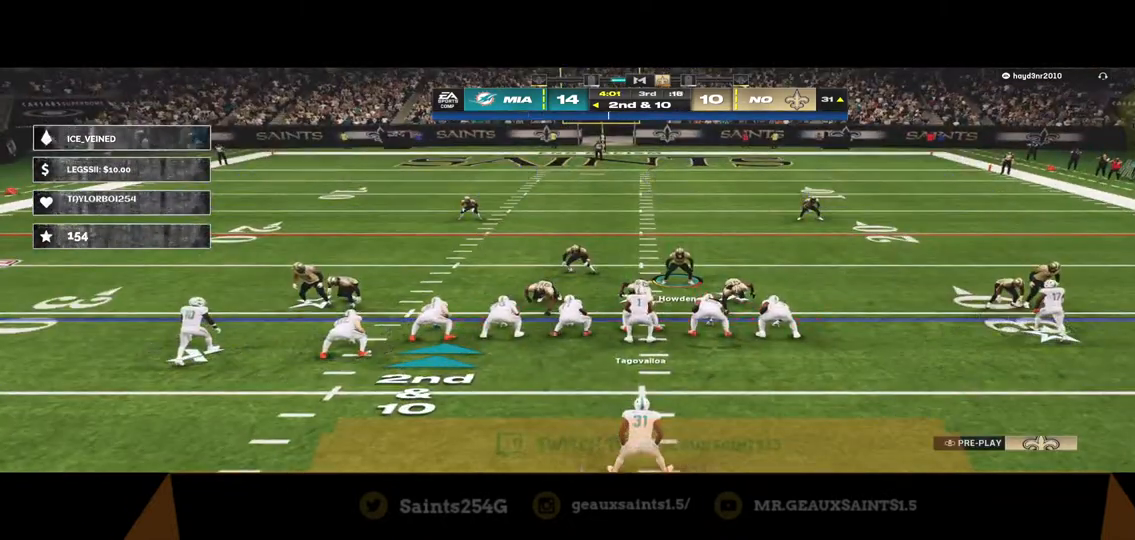
{"buttons": [], "left_stick": "center", "right_stick": "center", "events": []}
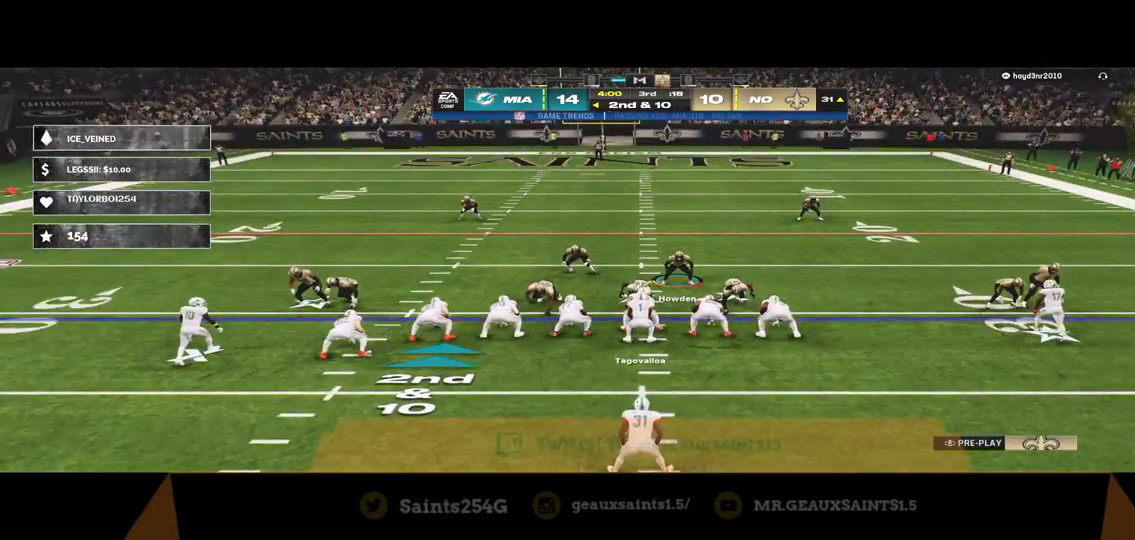
{"buttons": [], "left_stick": "left", "right_stick": "center", "events": [[433, "left_stick", "left"]]}
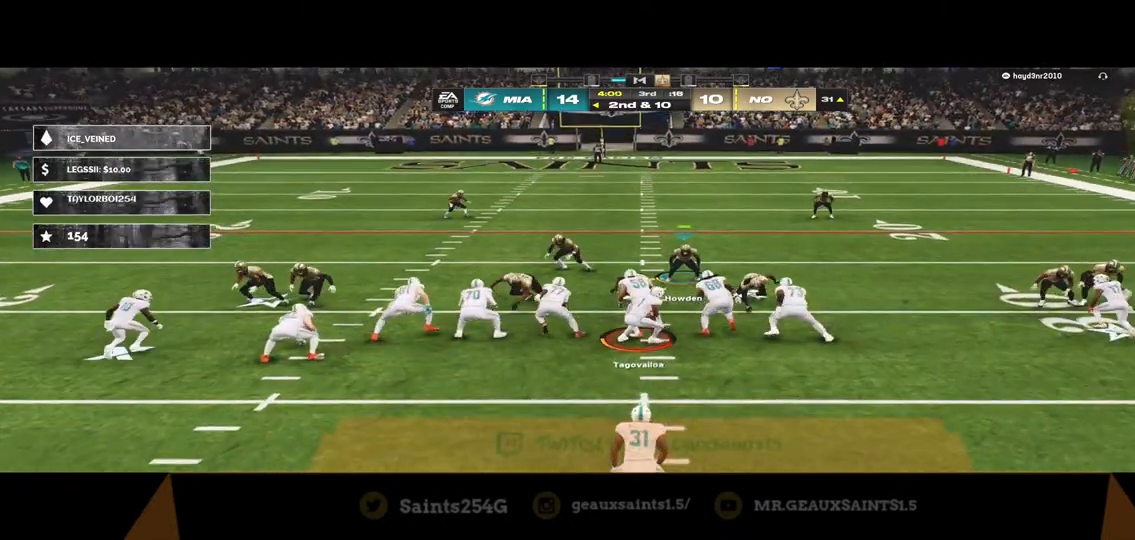
{"buttons": [], "left_stick": "up", "right_stick": "center", "events": [[233, "L3", "down"], [300, "left_stick", "up-left"], [433, "L3", "up"], [433, "left_stick", "up"]]}
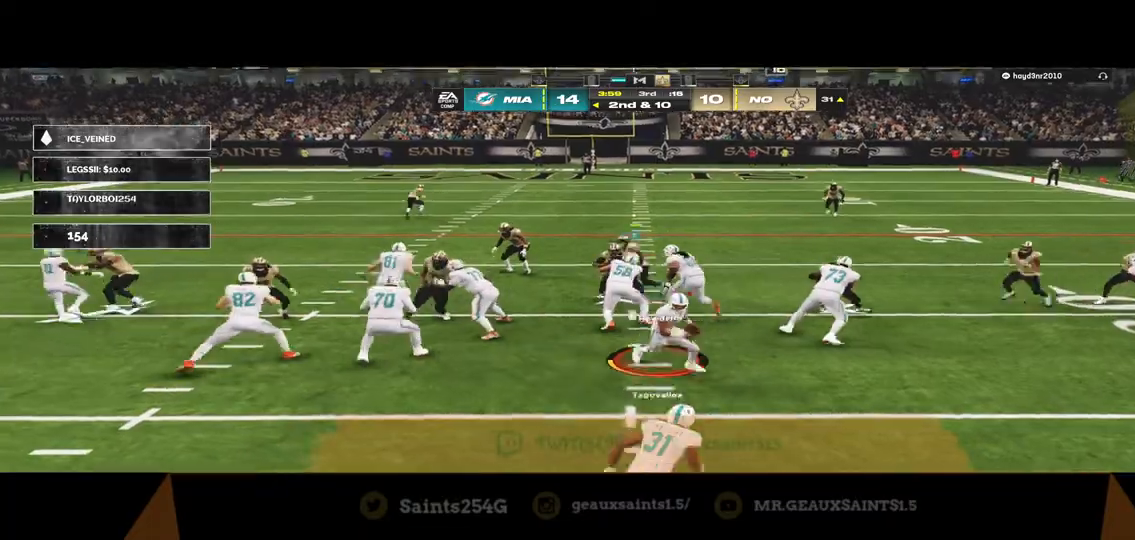
{"buttons": ["R2"], "left_stick": "up-right", "right_stick": "center", "events": [[33, "R2", "down"], [200, "left_stick", "up-right"]]}
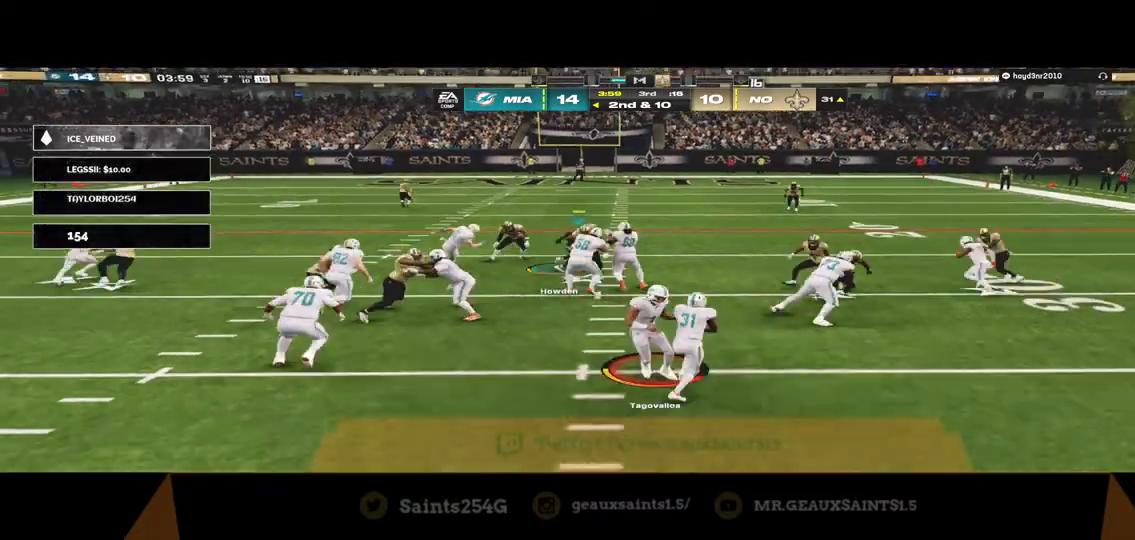
{"buttons": ["R2", "L3"], "left_stick": "down-right", "right_stick": "center", "events": [[100, "L3", "down"], [133, "left_stick", "right"], [300, "left_stick", "down-right"]]}
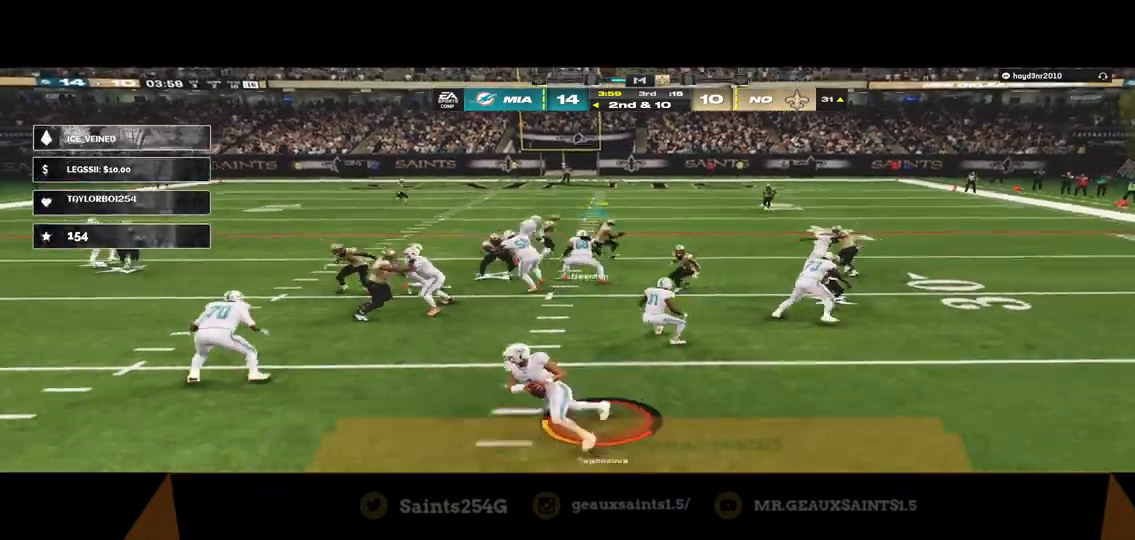
{"buttons": ["R2"], "left_stick": "up-right", "right_stick": "center", "events": [[500, "L3", "up"], [500, "left_stick", "up-right"]]}
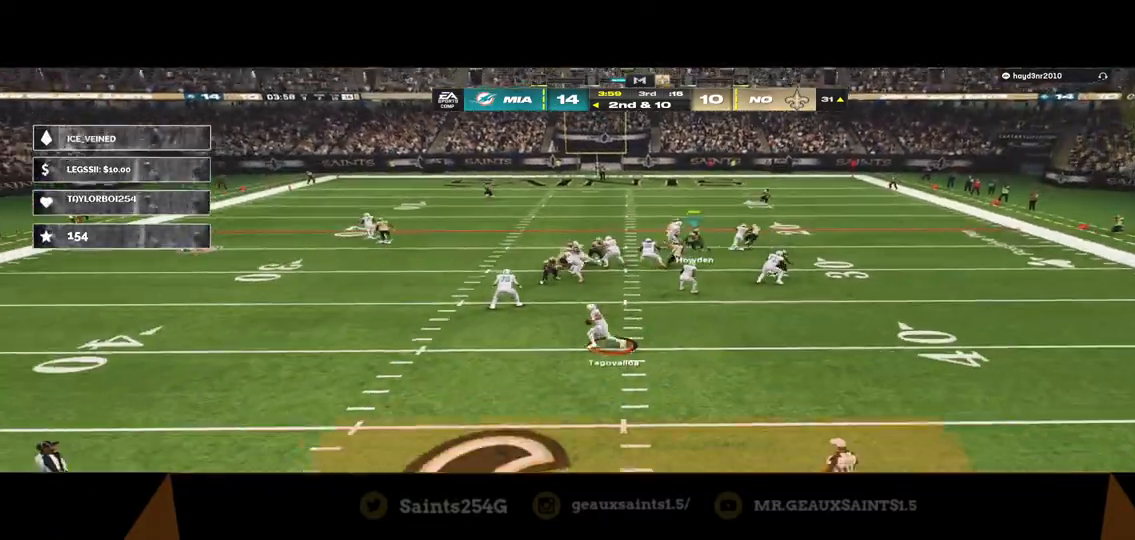
{"buttons": ["R2", "L3"], "left_stick": "up", "right_stick": "center", "events": [[267, "L3", "down"], [267, "left_stick", "up"]]}
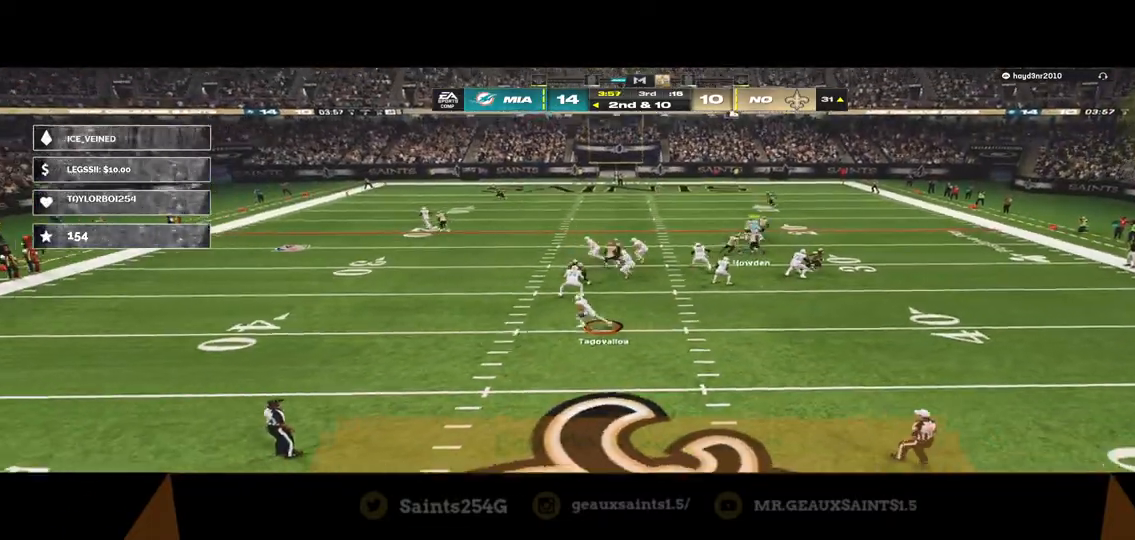
{"buttons": ["R2", "L3"], "left_stick": "up-left", "right_stick": "center", "events": [[133, "left_stick", "up-left"]]}
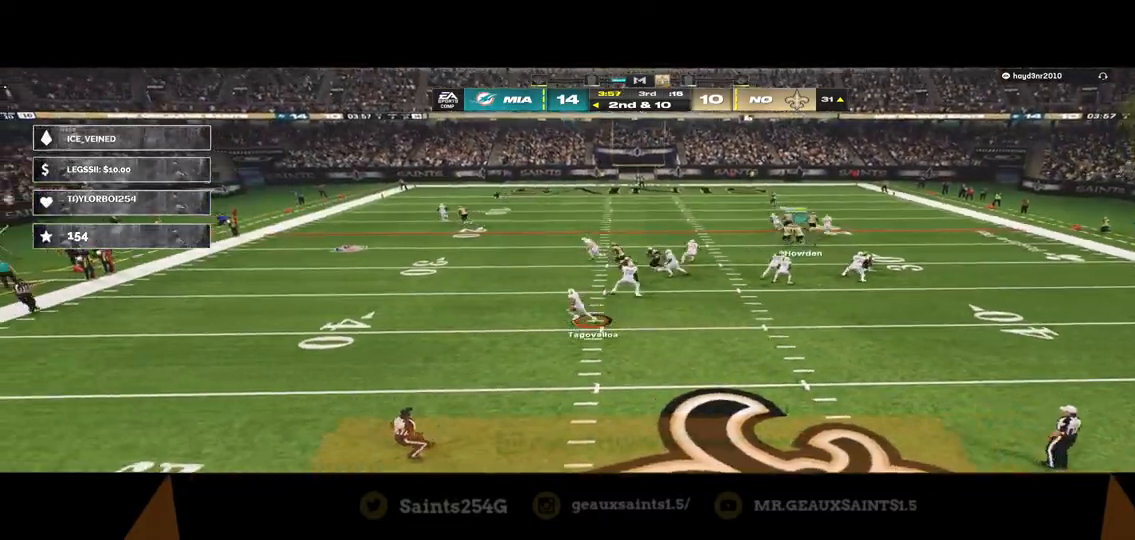
{"buttons": ["R2", "L3", "R3"], "left_stick": "up-left", "right_stick": "down-left", "events": [[433, "R3", "down"], [467, "right_stick", "down-left"]]}
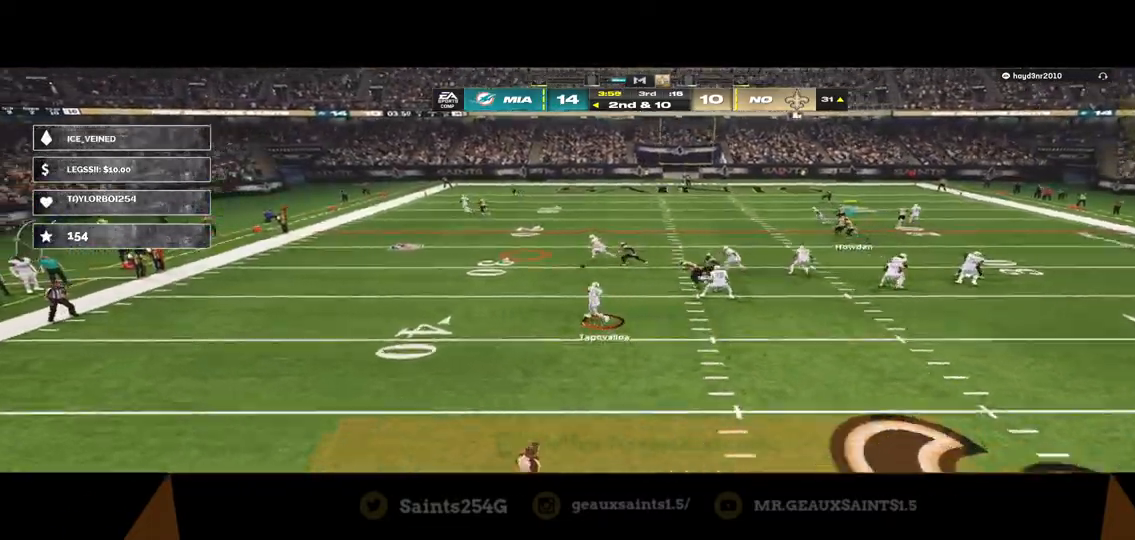
{"buttons": ["R2", "L3"], "left_stick": "up-left", "right_stick": "center", "events": [[100, "R3", "up"], [133, "right_stick", "left"], [500, "right_stick", "center"]]}
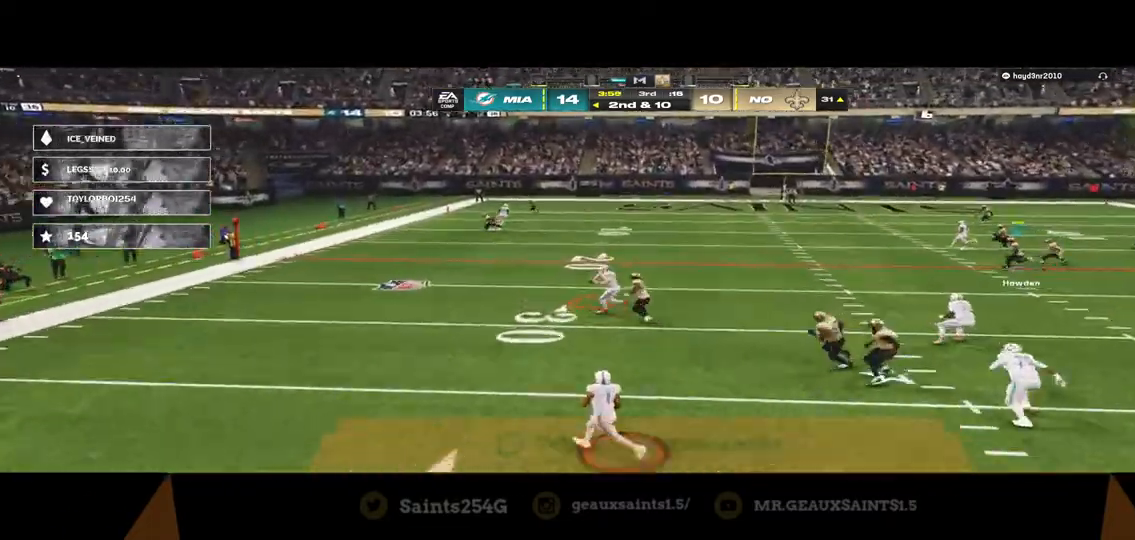
{"buttons": ["R2", "L3"], "left_stick": "up-left", "right_stick": "center", "events": []}
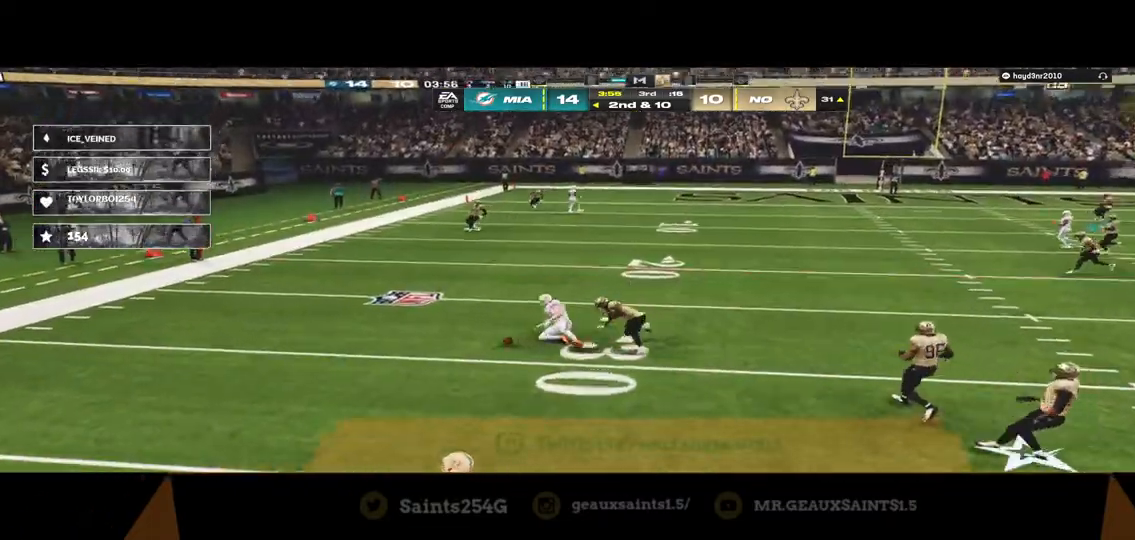
{"buttons": [], "left_stick": "center", "right_stick": "center", "events": [[67, "L3", "up"], [133, "R2", "up"], [167, "left_stick", "center"], [233, "A", "down"], [333, "A", "up"], [433, "A", "down"], [500, "A", "up"]]}
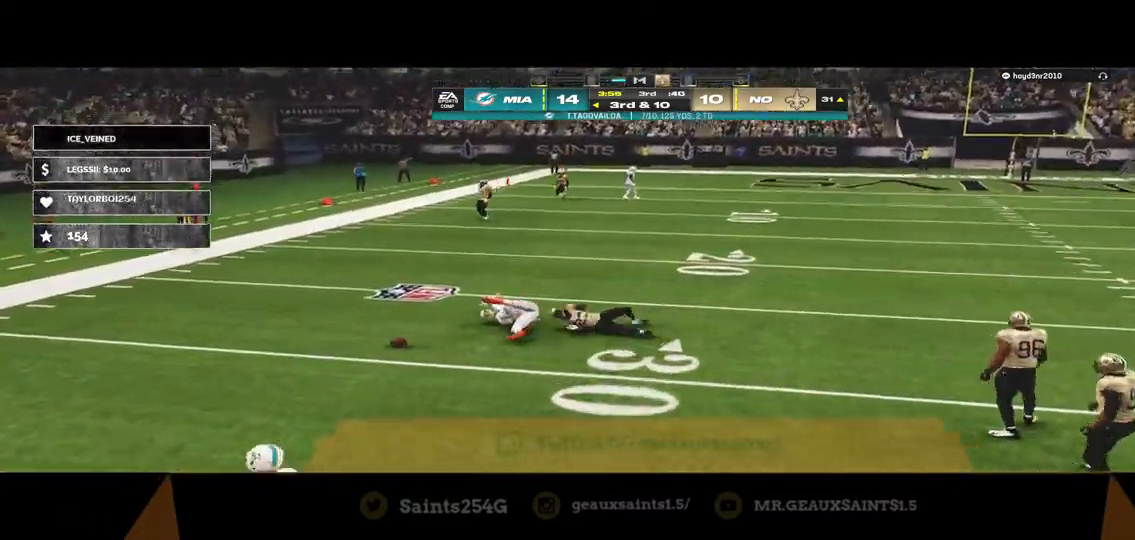
{"buttons": ["A"], "left_stick": "center", "right_stick": "center", "events": [[233, "A", "down"], [300, "A", "up"], [367, "A", "down"], [433, "A", "up"], [500, "A", "down"]]}
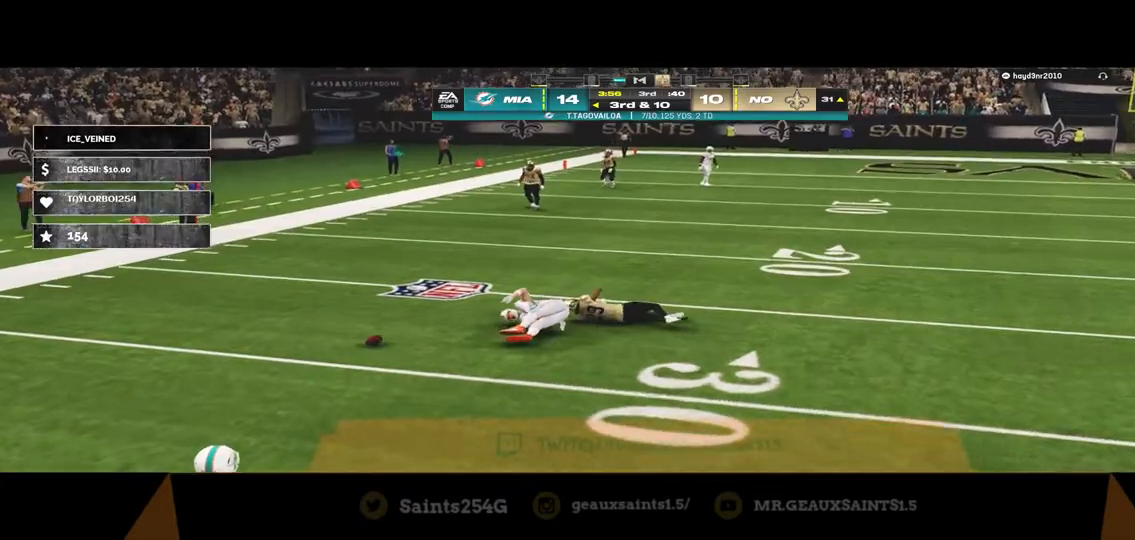
{"buttons": ["A"], "left_stick": "center", "right_stick": "center", "events": [[167, "A", "up"], [233, "A", "down"], [333, "A", "up"], [400, "A", "down"], [433, "A", "up"], [500, "A", "down"]]}
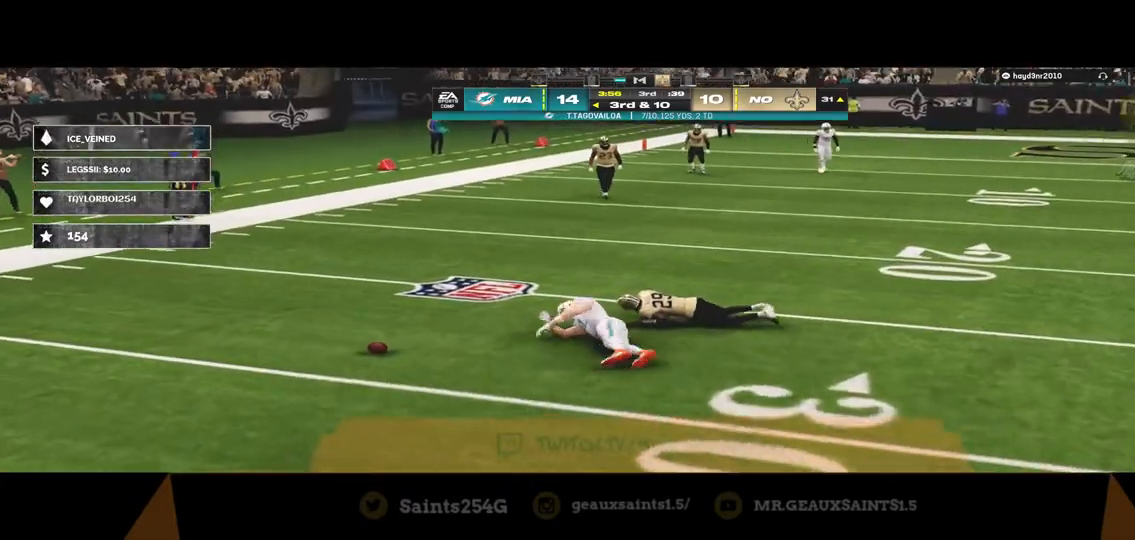
{"buttons": [], "left_stick": "center", "right_stick": "center", "events": [[100, "A", "up"], [200, "A", "down"], [300, "A", "up"]]}